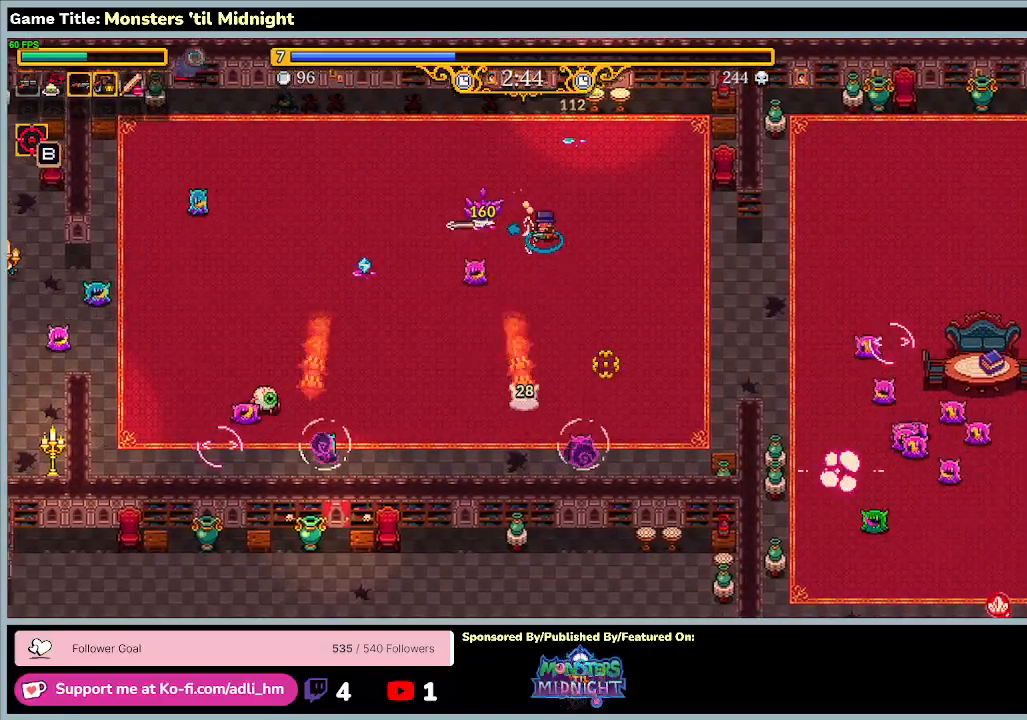
Gameplay with keyboard; each line is a JSON object with the keys held at the frame after it. "events" lists presses ("down") and releases ("up") of "0", "1", "2", "3", "4", "5", "6", "7", "8", "9", "a", "alt", "b", "c", "caps_lock", "ctrl", "d", "down", "e", "escape", "f", "f1", "f2", "f3", "f4", "f5", "f6", "f7", "f8", "g", "h", "i", "j", "k", "l", "left", "m", "minus", "n", "o", "p", "q", "r", "return", "right", "s", "shift", "space", "t", "tab", "u", "up", "v", "w", "x", "y" and "z" between this image and that frame as [ms after this image, input, new state], when the widget could be followed in between. No other keys are recorded. Mouse input is not recorded.
{"keys": ["a", "d"], "events": []}
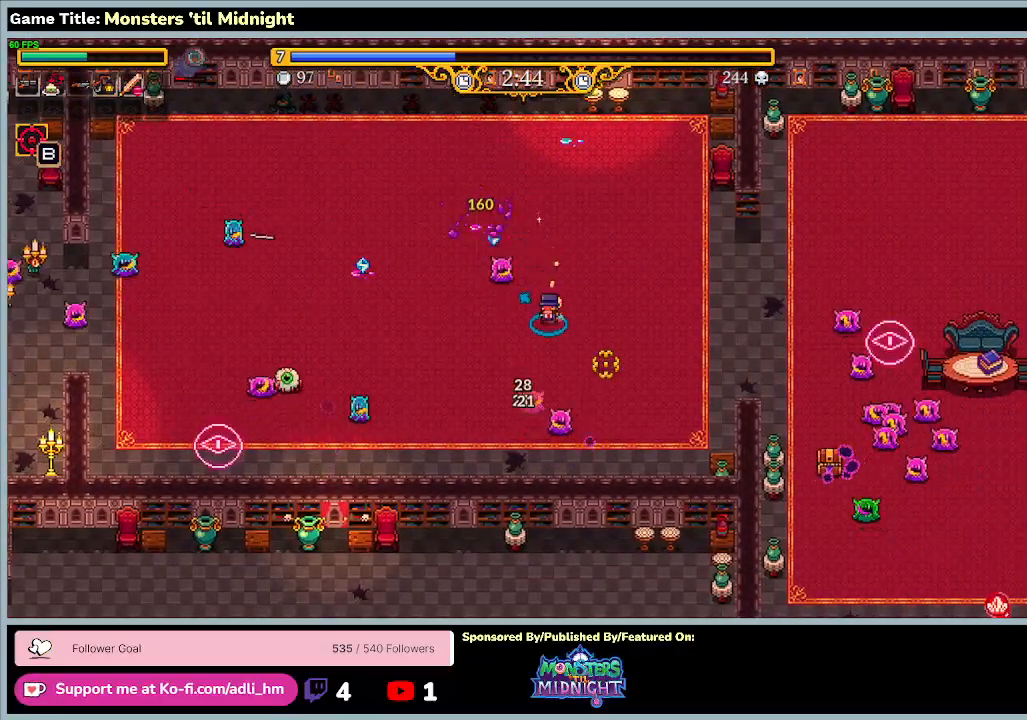
{"keys": ["d", "w"], "events": [[300, "a", "up"], [500, "w", "down"]]}
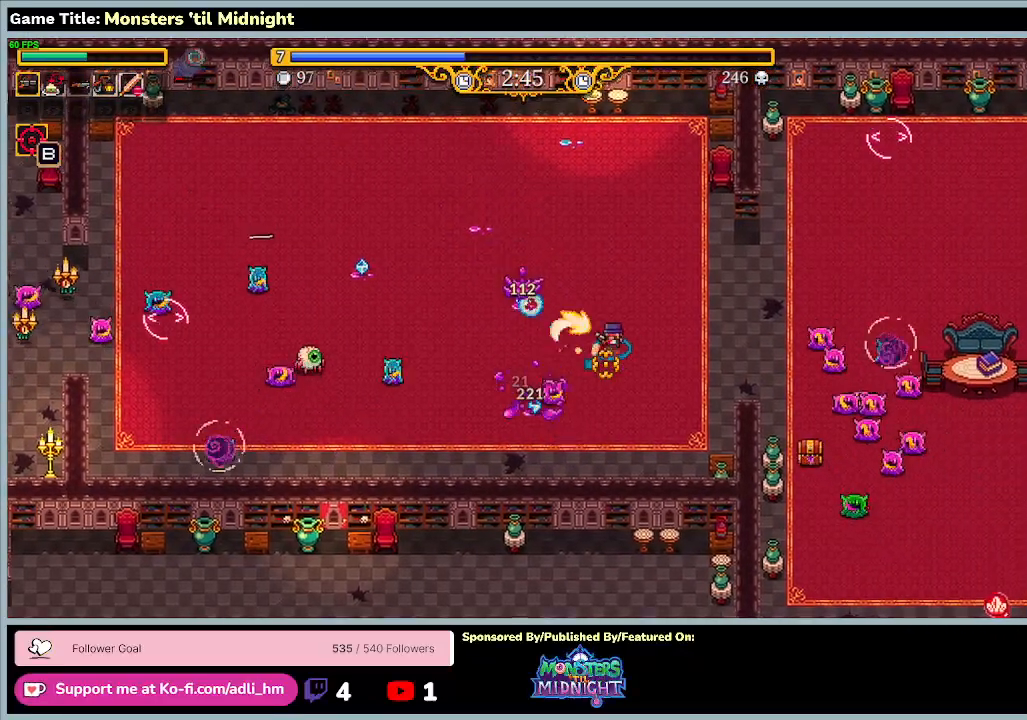
{"keys": ["d", "w"], "events": []}
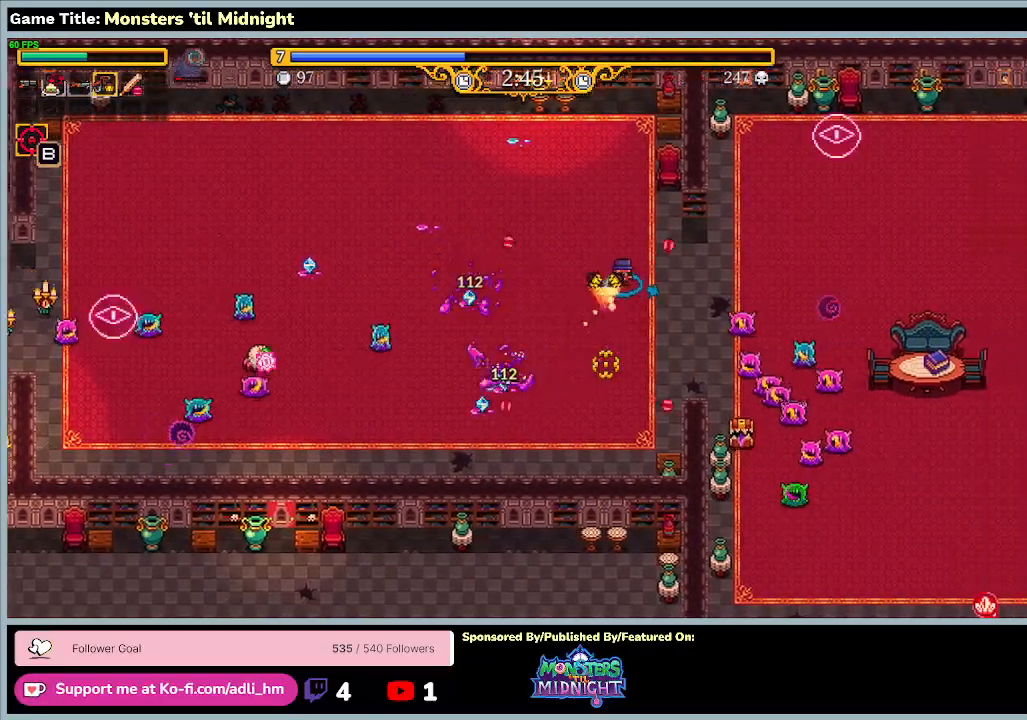
{"keys": ["d", "w"], "events": []}
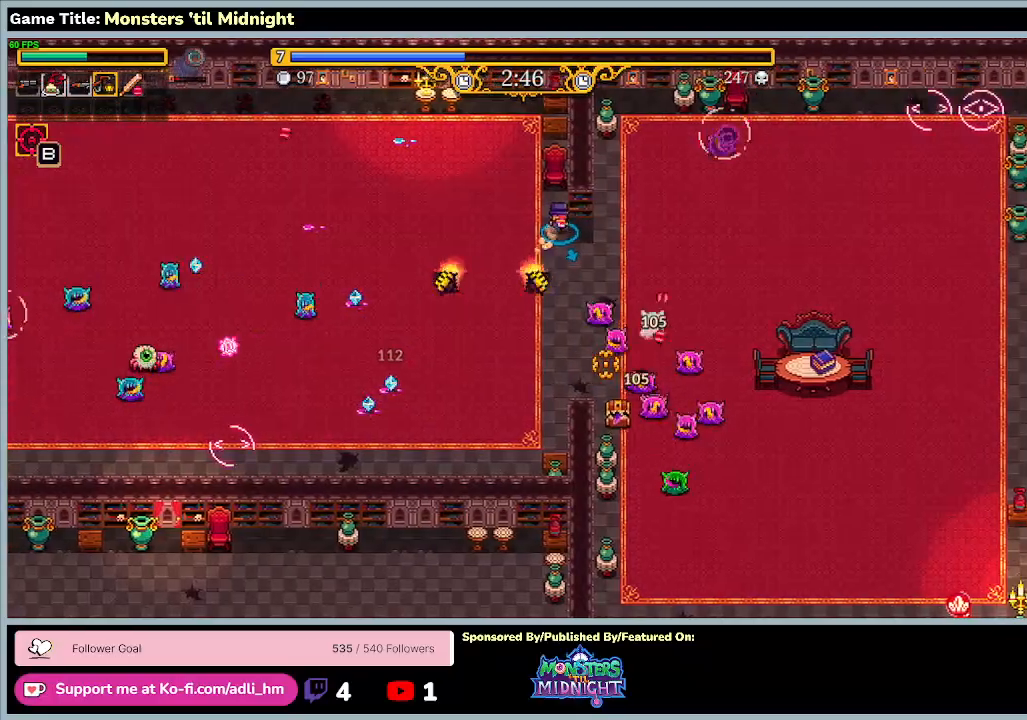
{"keys": ["d", "w"], "events": [[200, "w", "up"], [433, "w", "down"]]}
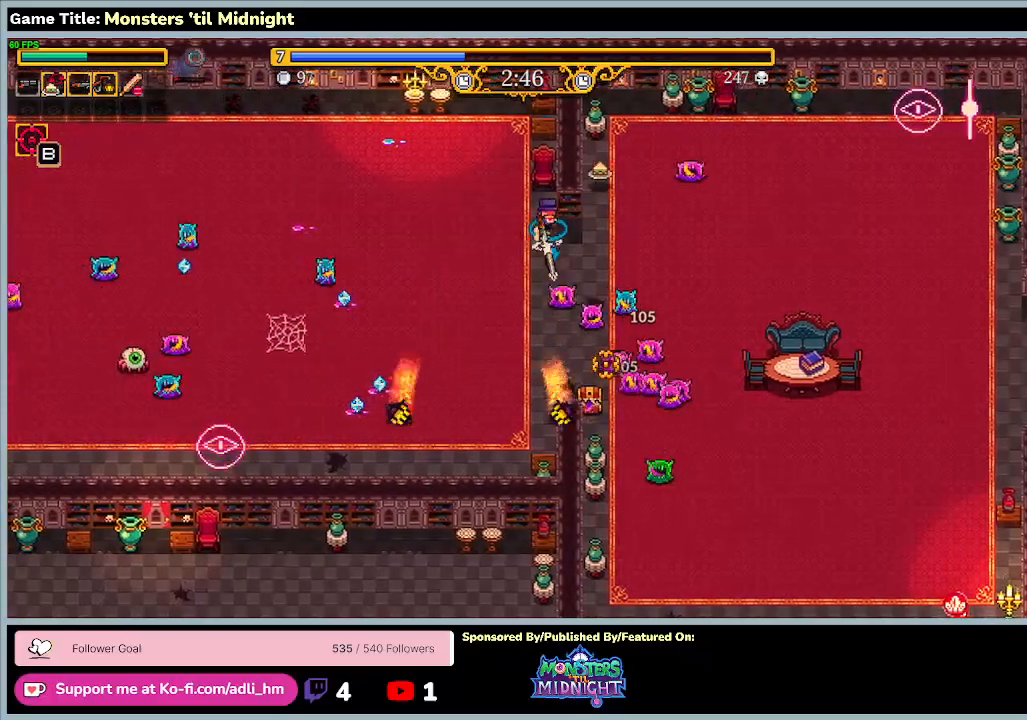
{"keys": ["d", "w"], "events": []}
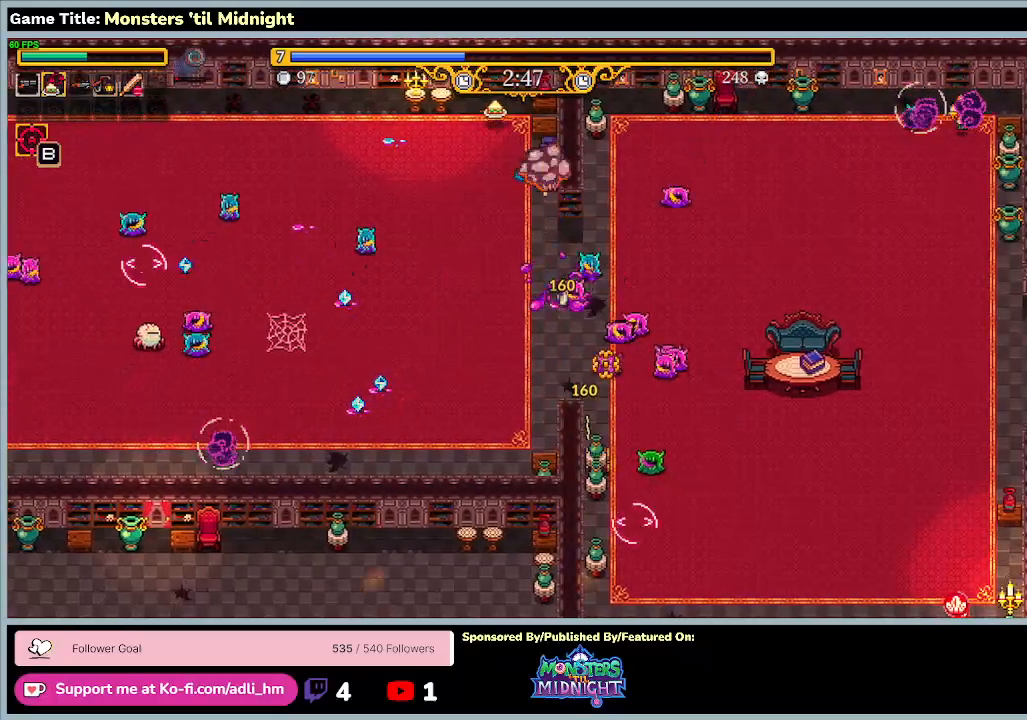
{"keys": ["a", "d", "s"], "events": [[200, "s", "down"], [200, "w", "up"], [300, "a", "down"]]}
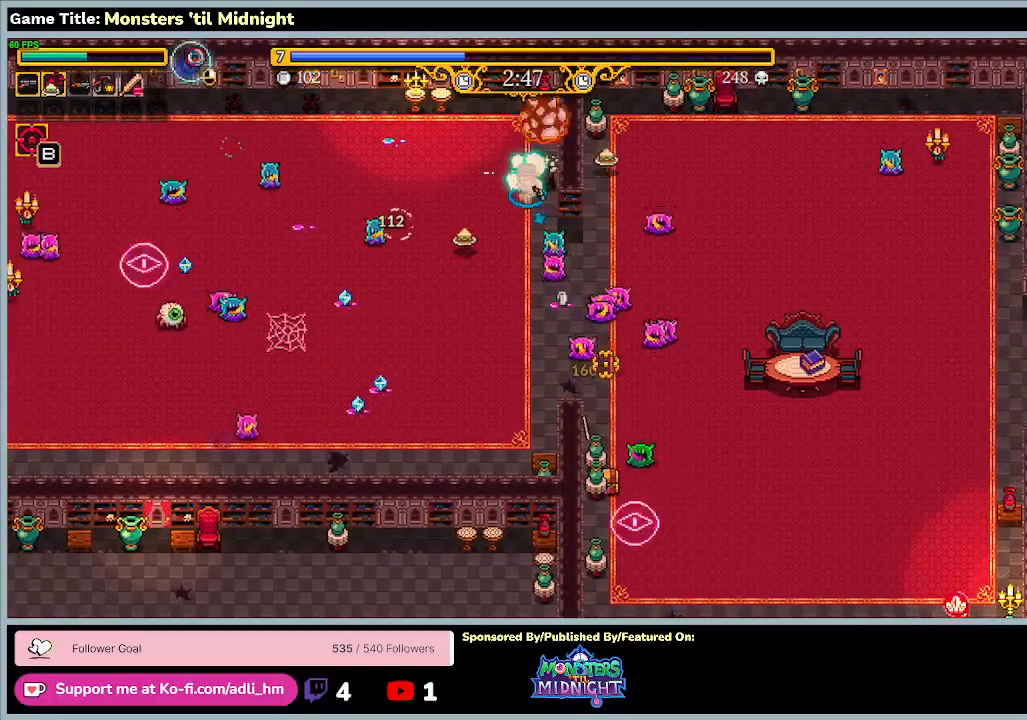
{"keys": ["a", "w"], "events": [[133, "d", "up"], [133, "s", "up"], [167, "w", "down"]]}
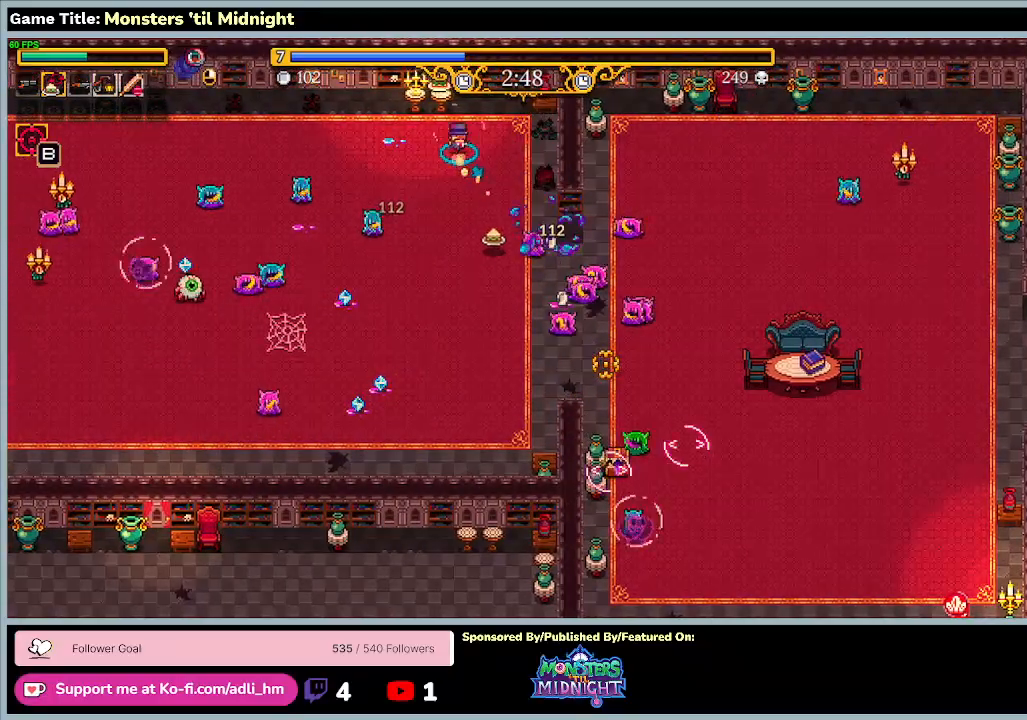
{"keys": ["a"], "events": [[367, "w", "up"]]}
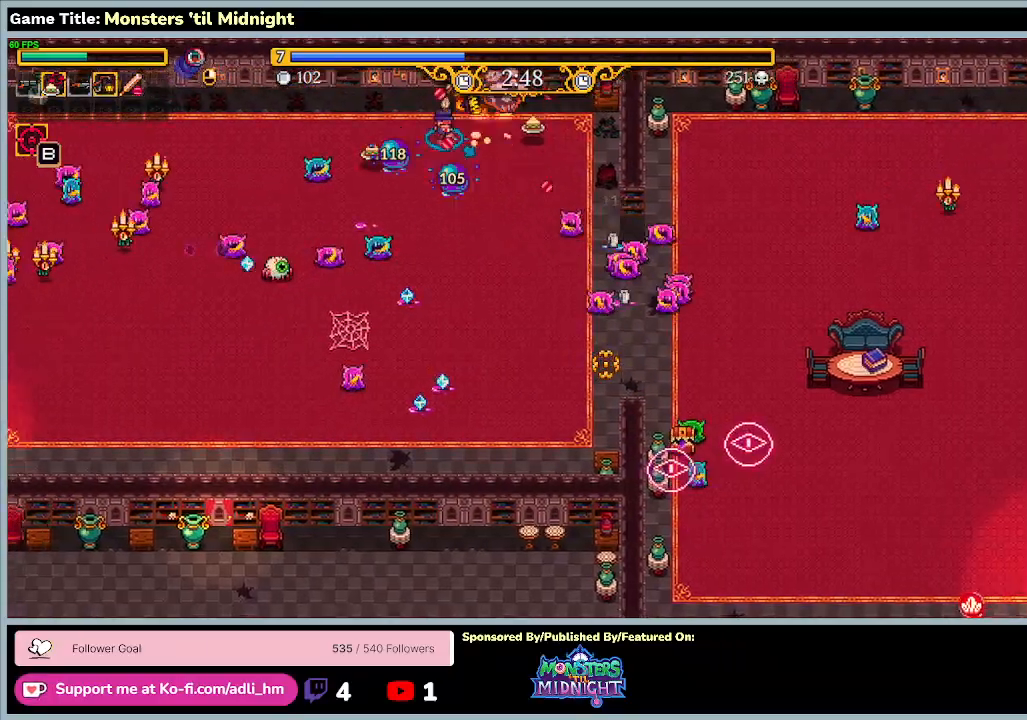
{"keys": ["a", "w"], "events": [[167, "w", "down"]]}
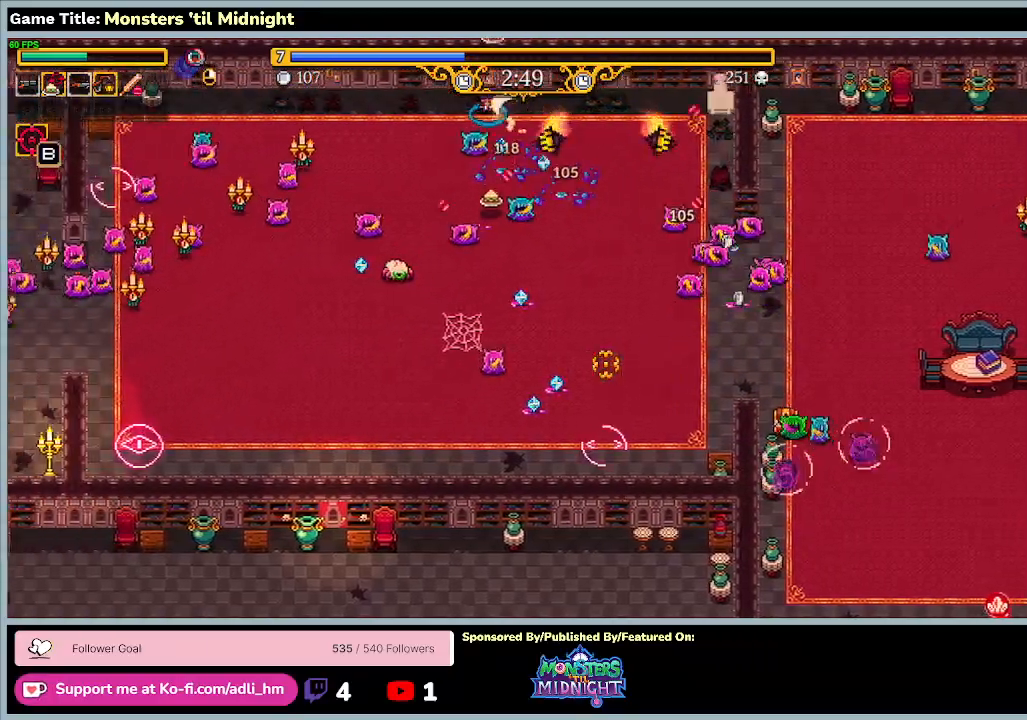
{"keys": ["a"], "events": [[233, "w", "up"]]}
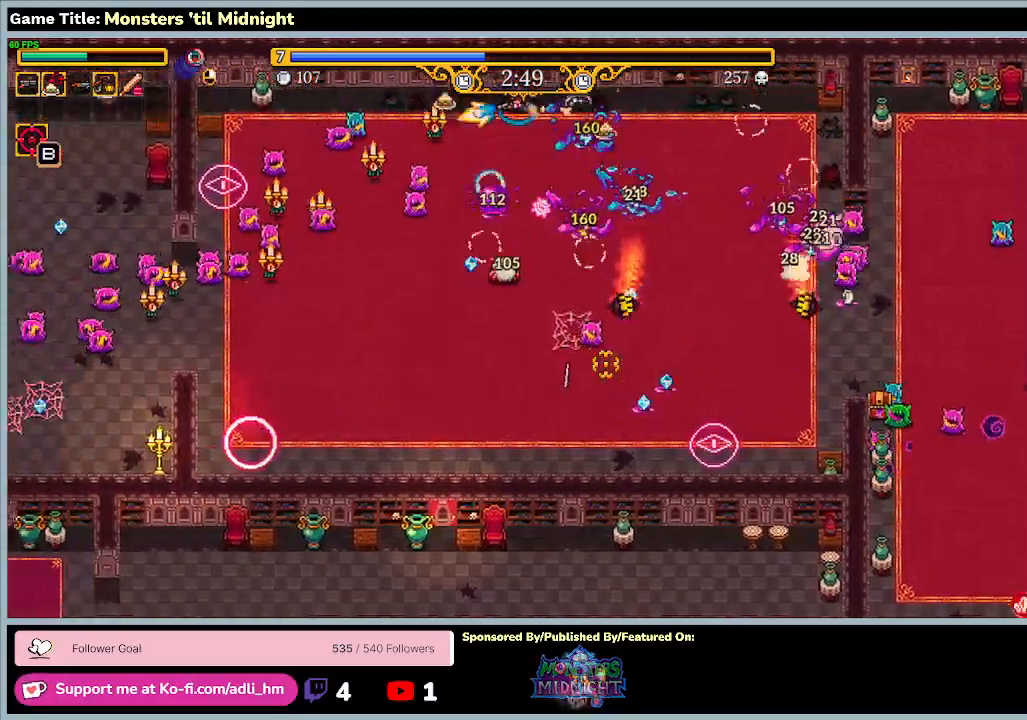
{"keys": ["a", "s"], "events": [[300, "s", "down"]]}
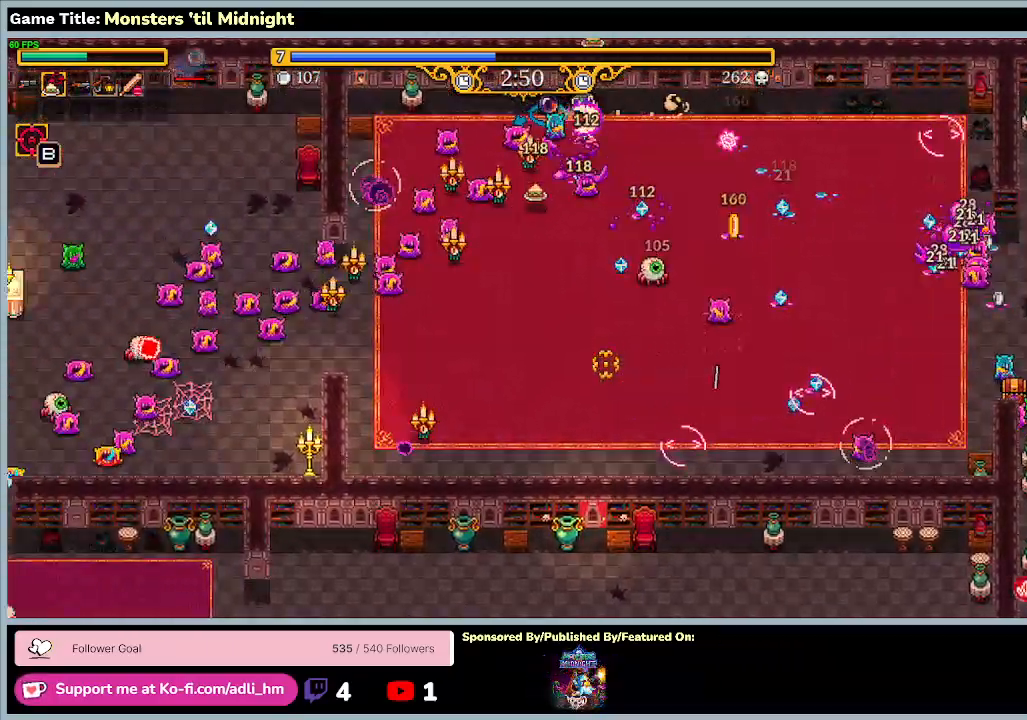
{"keys": ["s"], "events": [[333, "a", "up"]]}
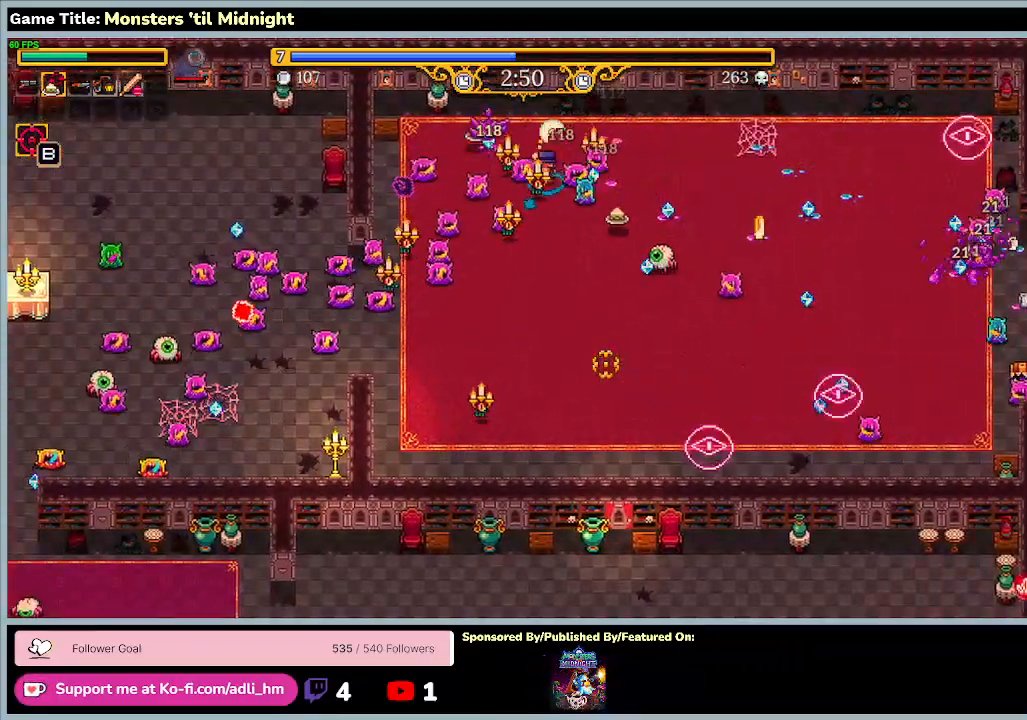
{"keys": ["s"], "events": []}
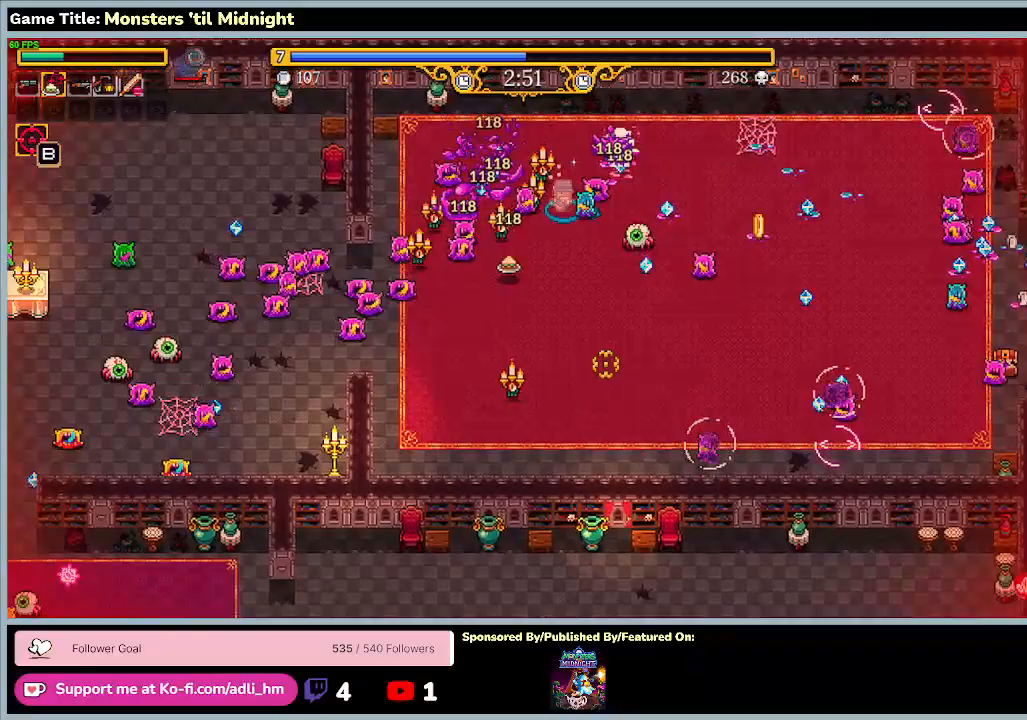
{"keys": ["a", "s"], "events": [[500, "a", "down"]]}
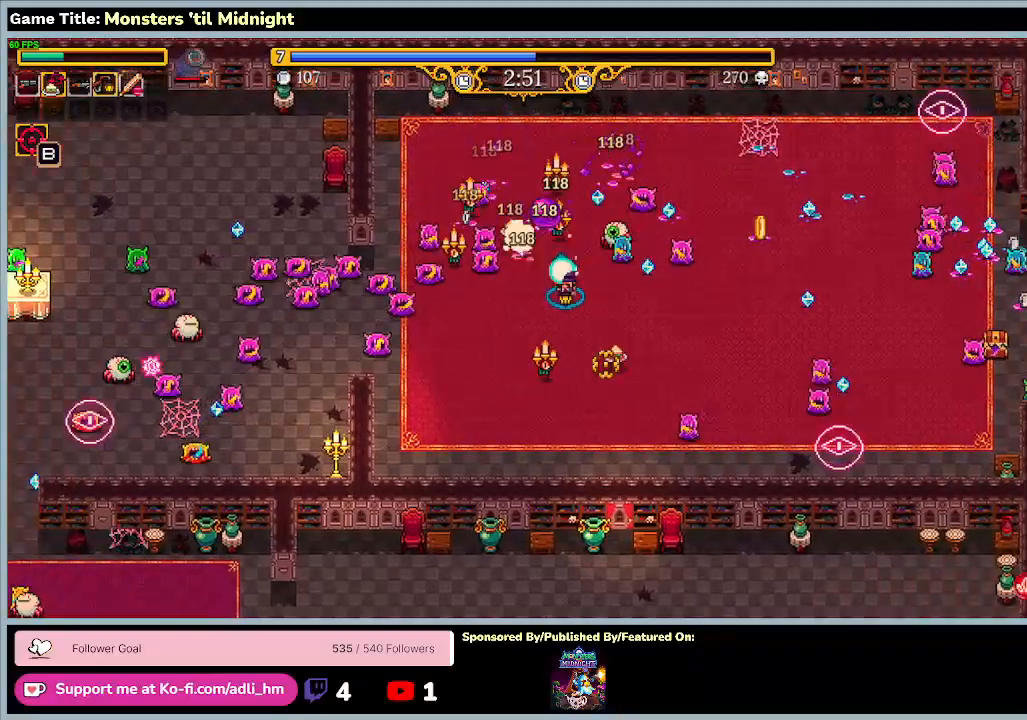
{"keys": ["a", "s"], "events": []}
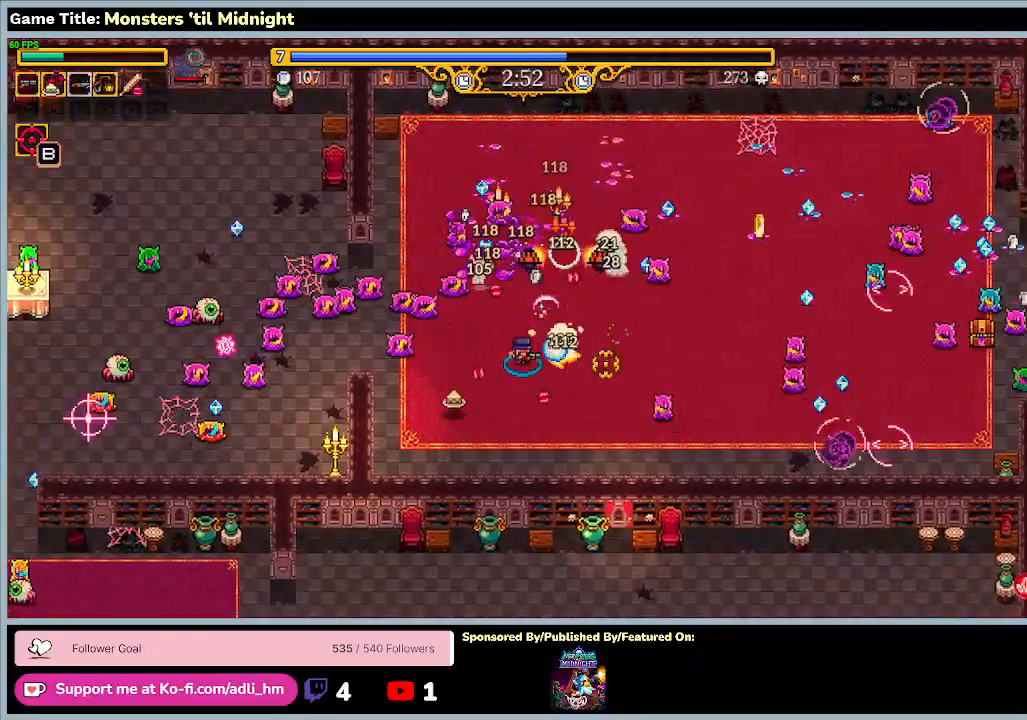
{"keys": ["d", "s"], "events": [[100, "a", "up"], [333, "d", "down"]]}
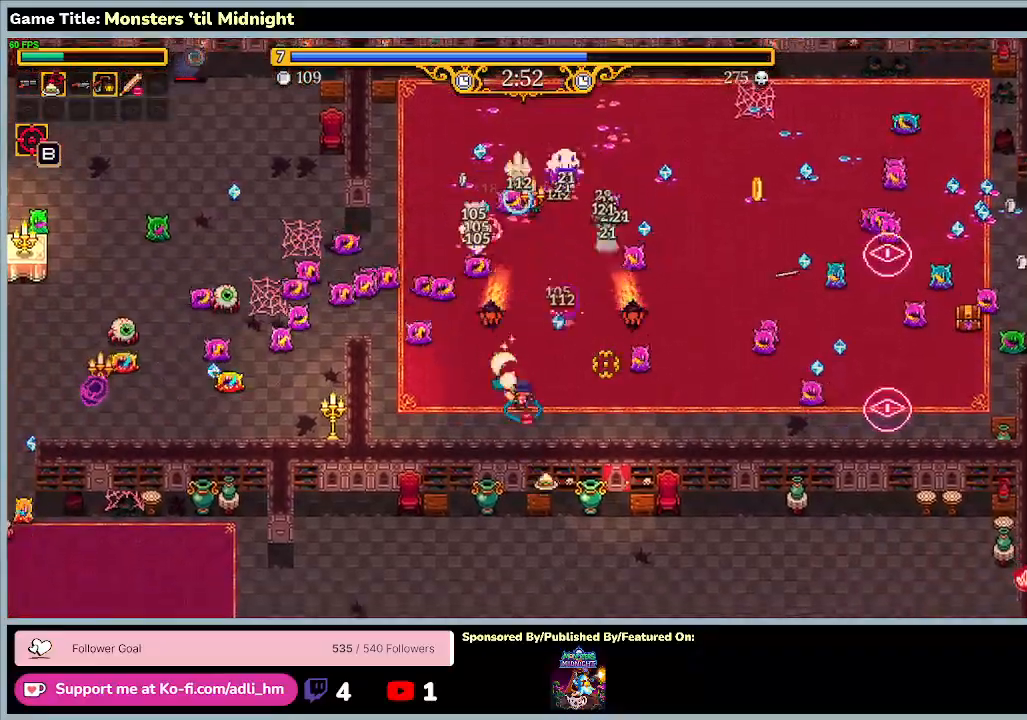
{"keys": ["d", "s"], "events": []}
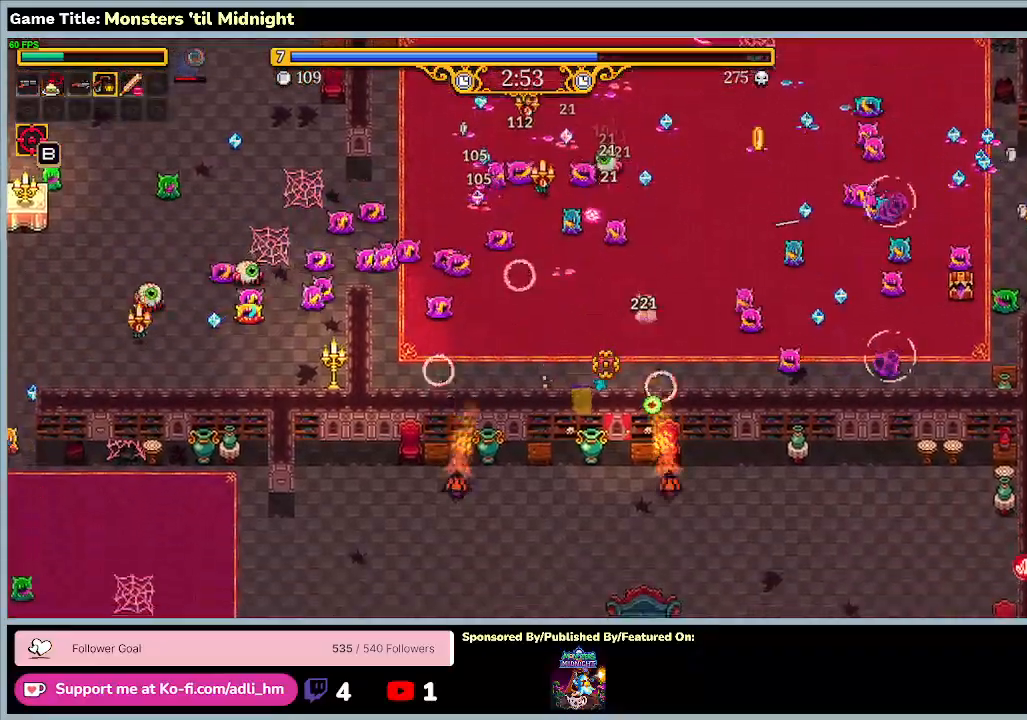
{"keys": ["d", "s"], "events": []}
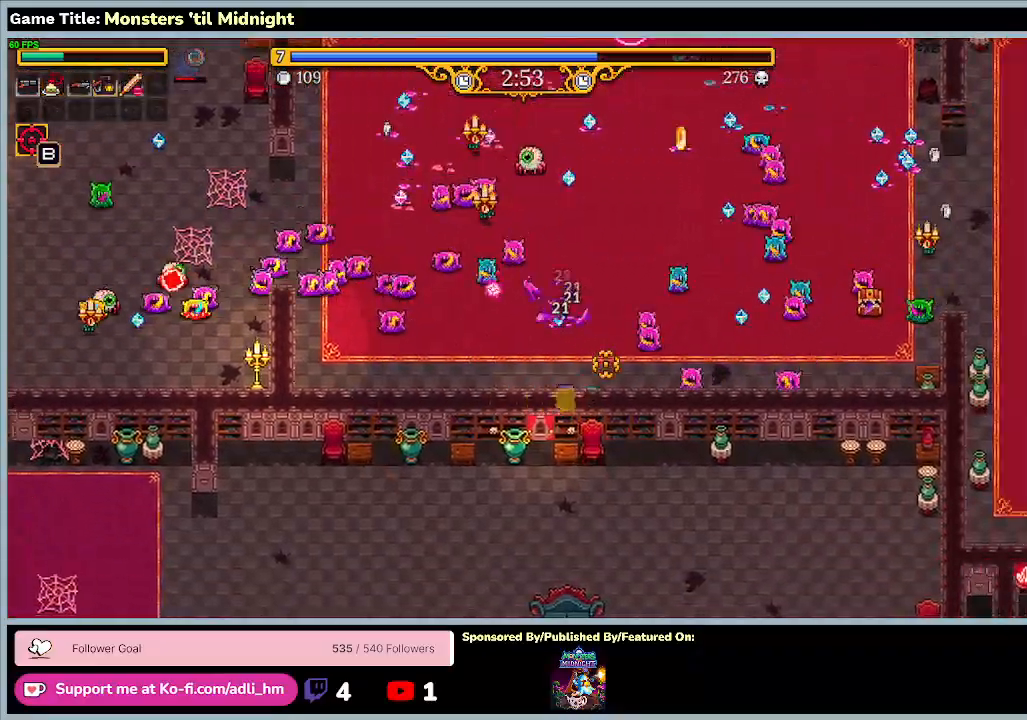
{"keys": ["a", "d", "s"], "events": [[267, "a", "down"]]}
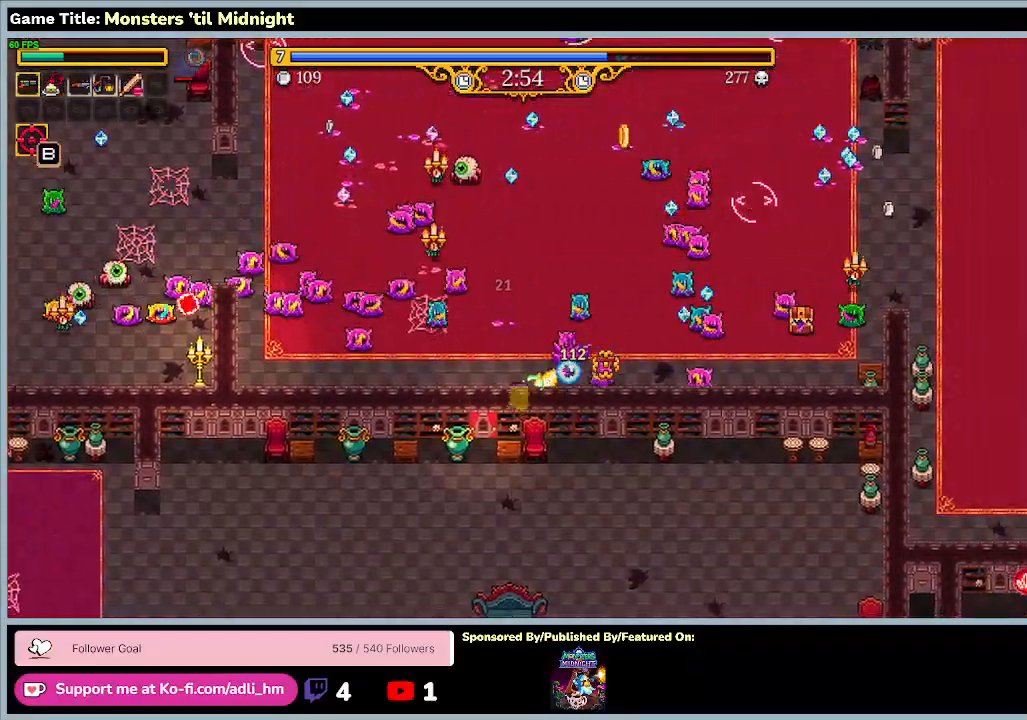
{"keys": ["a", "d", "w"], "events": [[133, "d", "up"], [133, "s", "up"], [267, "w", "down"], [333, "d", "down"]]}
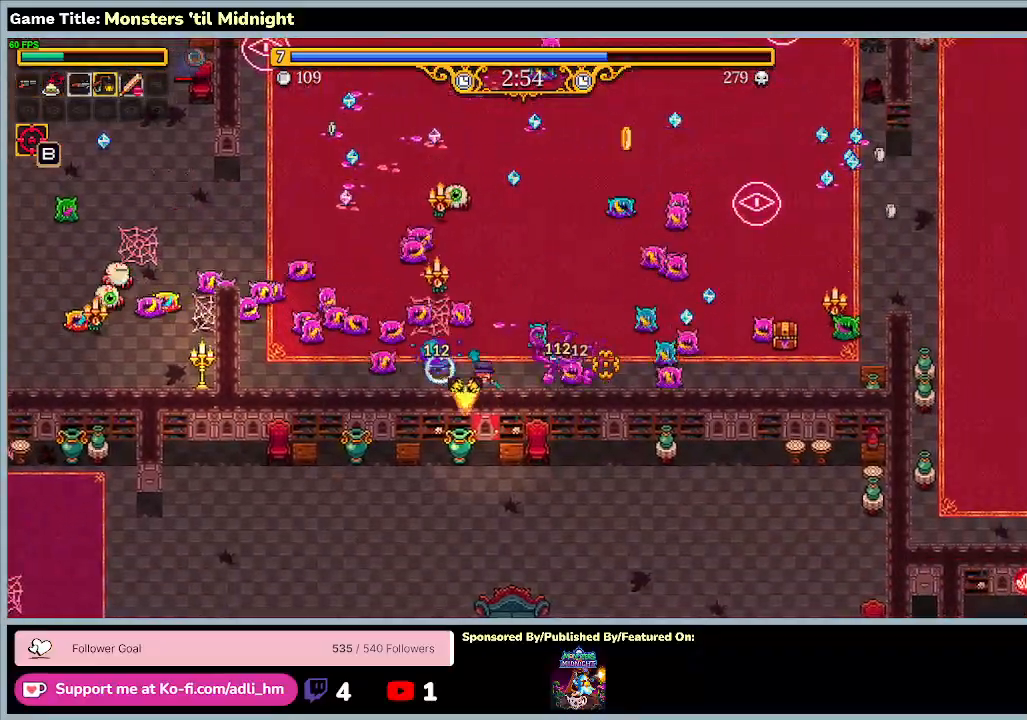
{"keys": ["w"], "events": [[133, "a", "up"], [500, "d", "up"]]}
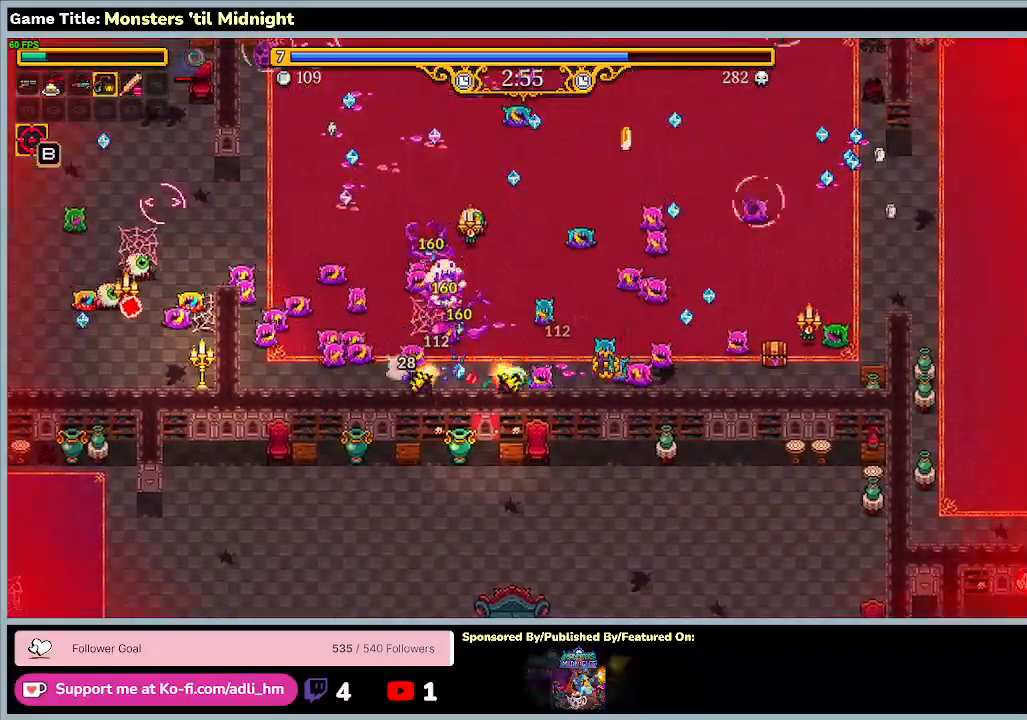
{"keys": ["a", "w"], "events": [[433, "a", "down"]]}
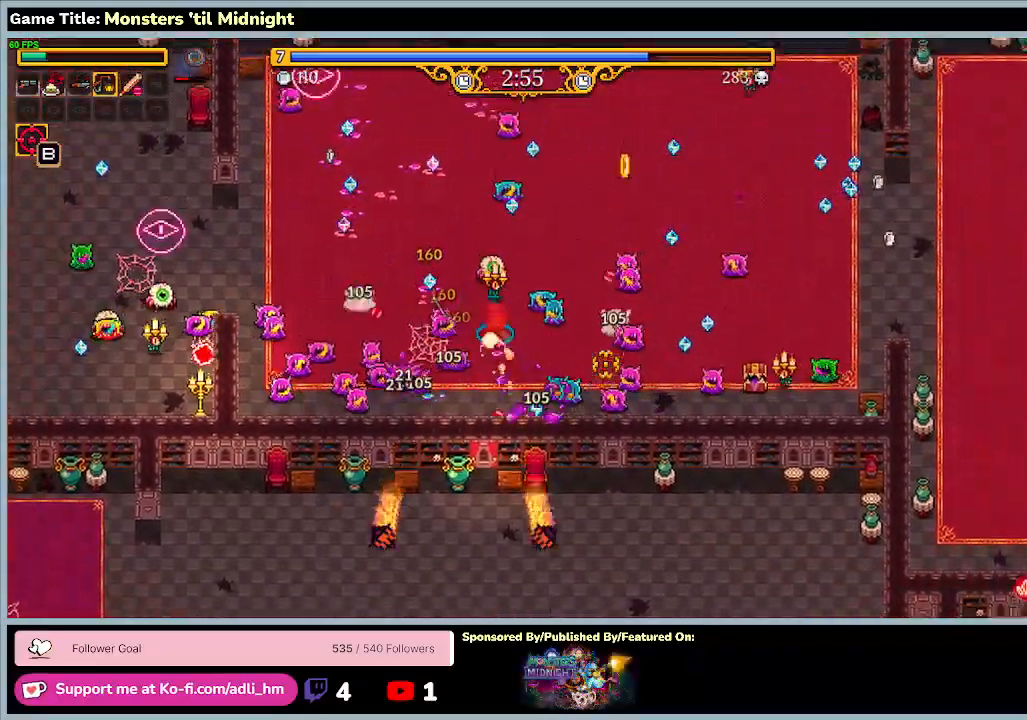
{"keys": ["d", "w"], "events": [[233, "d", "down"], [467, "a", "up"]]}
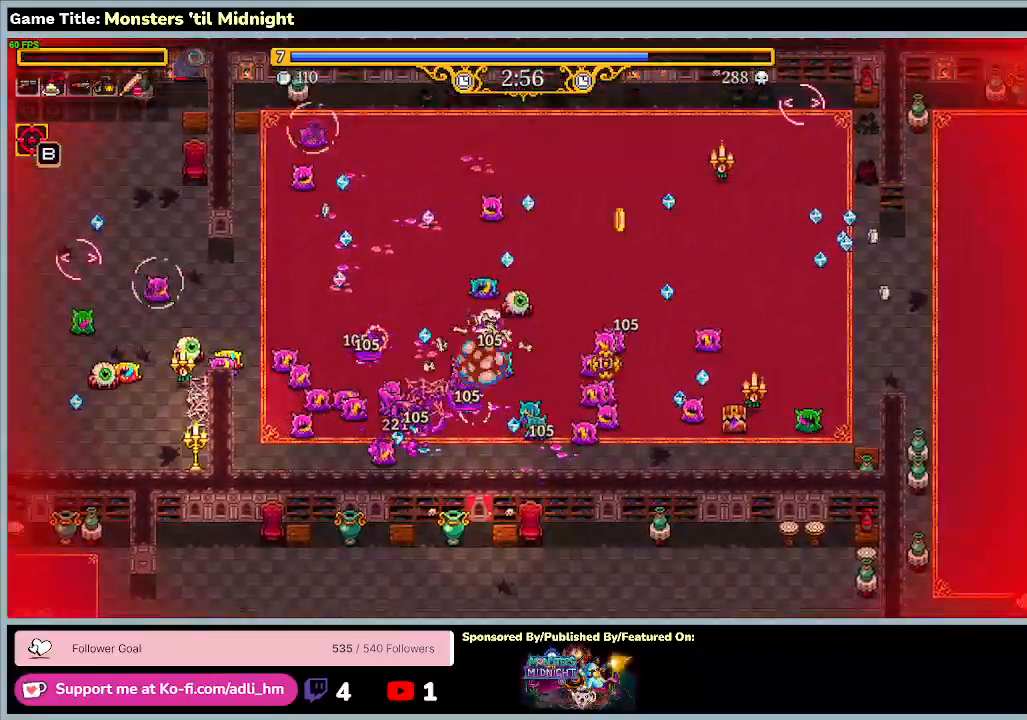
{"keys": ["d", "w"], "events": []}
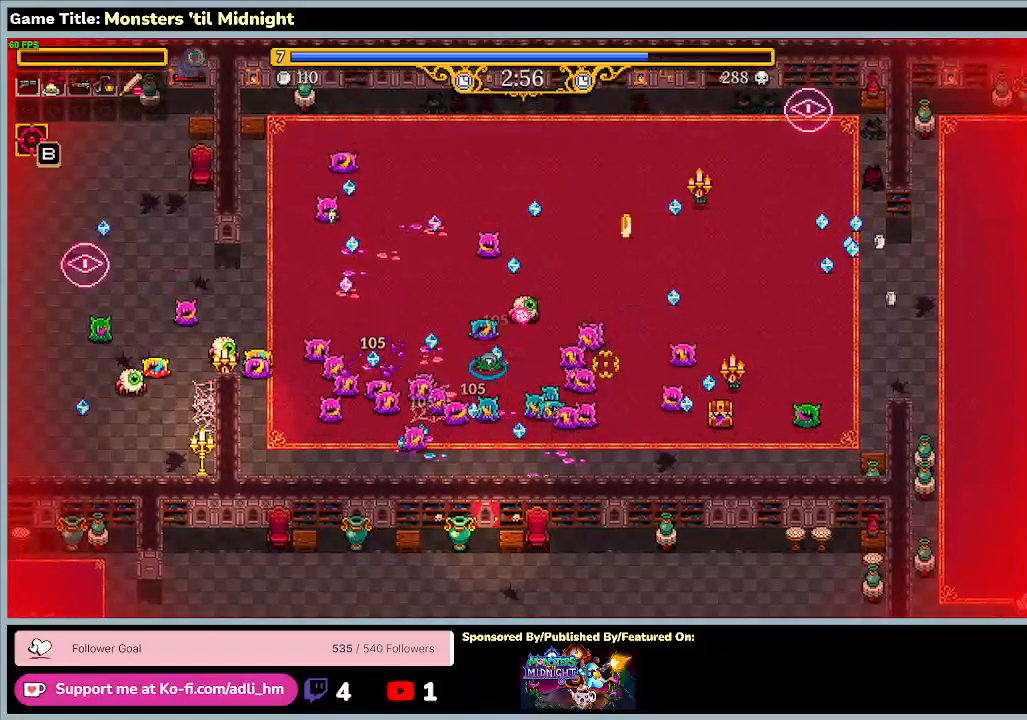
{"keys": ["d", "w"], "events": []}
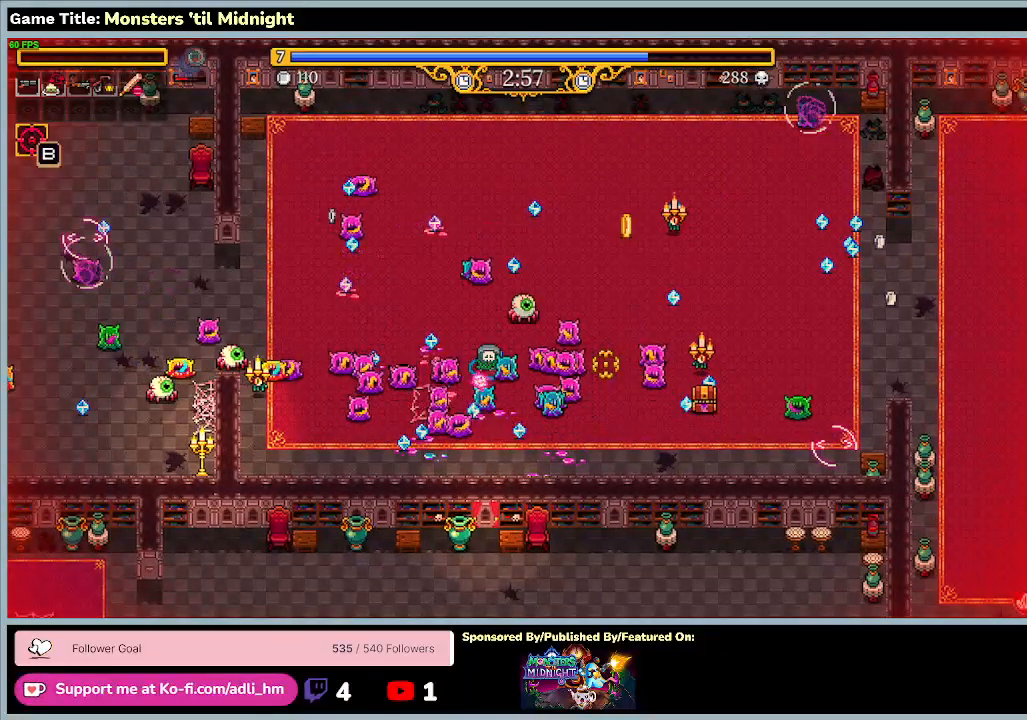
{"keys": [], "events": [[167, "w", "up"], [200, "d", "up"]]}